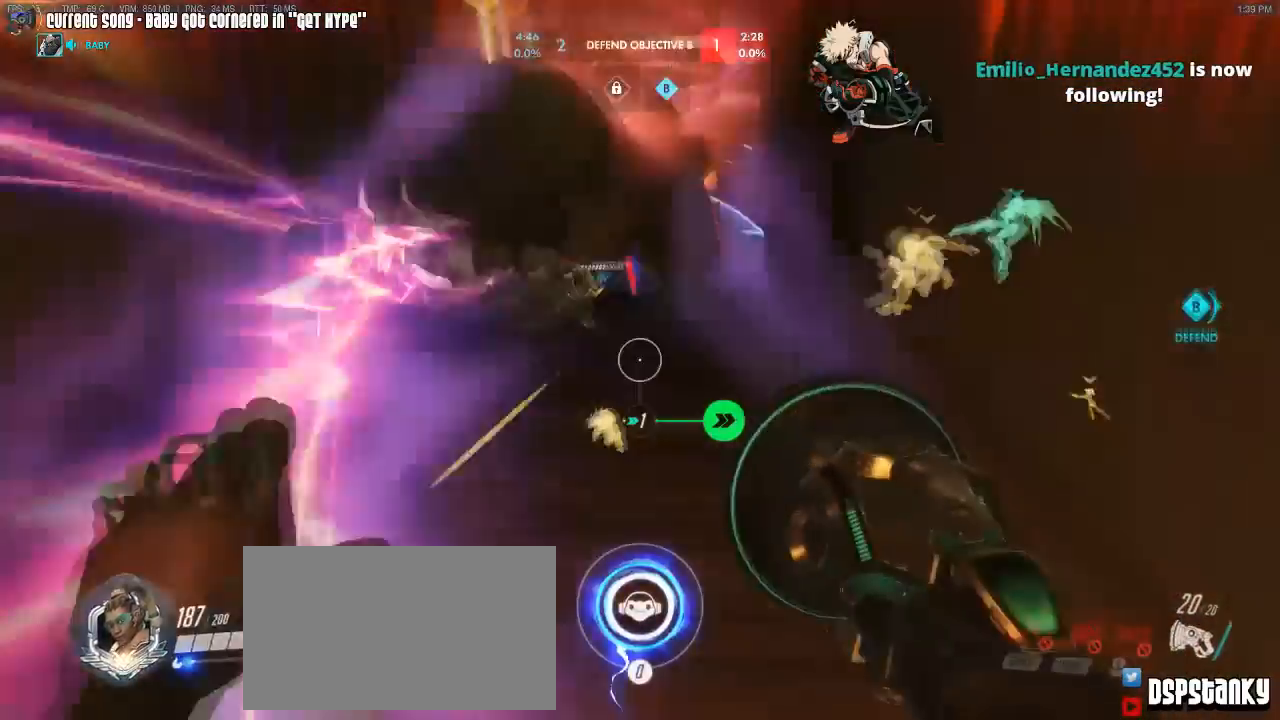
Gameplay with keyboard and mouse; each line is a JSON object with the keys and mouse buttons held at the frame after it. "events" lists presses ("down") and releases ("up") of "1", "2", "3", "4", "5", "a", "alt", "c", "caps_lock", "d", "e", "f", "g", "q", "r", "s", "shift", "space", "t", "tab", "v", "w", "x", "z", "mouse_left", "mouse_wheel", "mouse_right", "mouse_mb4" and "mouse_mb5" between this image and that frame as [ms after this image, input, new state], when the widget could be followed in between. "mouse_left", "mouse_wheel", "mouse_right", "mouse_mb4", "mouse_mb5" = the "left", "wheel", "right", "mb4", "mb5" buttons of the "mouse" list. No other keys are recorded. "wheel" means that the mouse wheel is clicked or scrolled. Mouse movement is not recorded. Not read: other_keys.
{"keys": ["shift", "w"], "mouse": [], "events": [[17, "space", "down"], [100, "space", "up"]]}
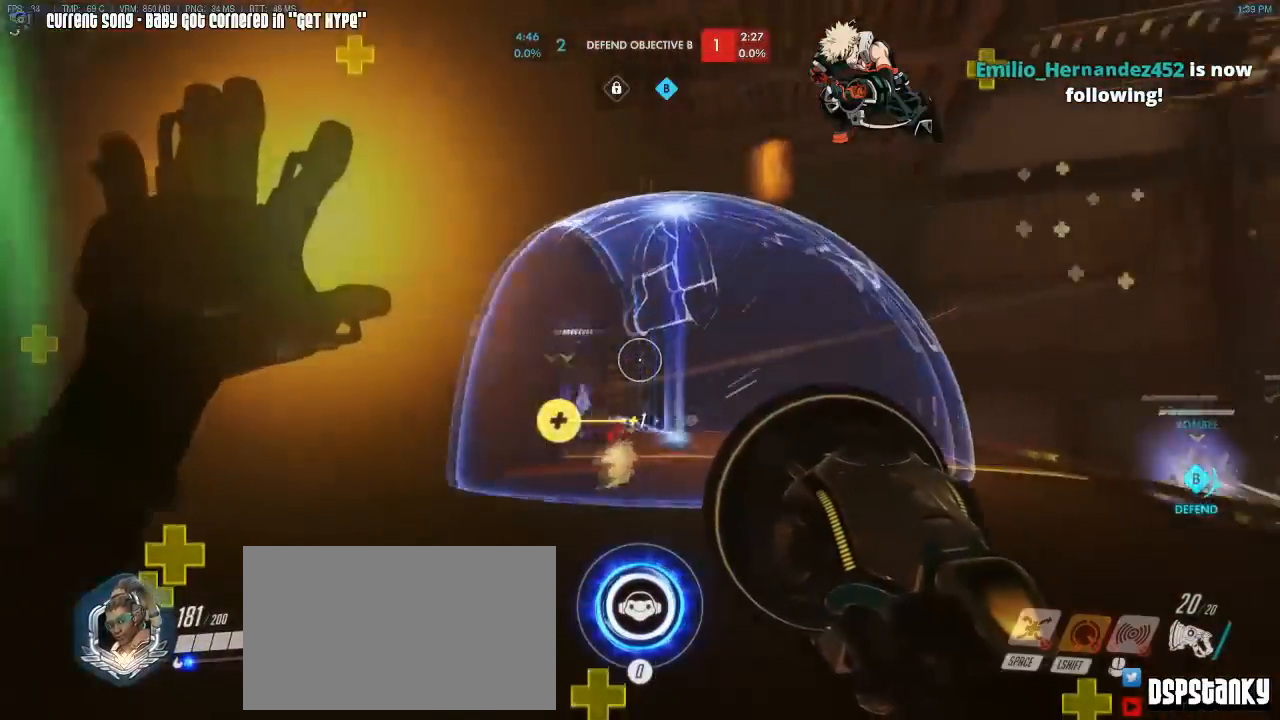
{"keys": ["w"], "mouse": ["left"], "events": [[117, "shift", "up"], [117, "w", "up"], [167, "a", "down"], [267, "shift", "down"], [300, "shift", "up"], [300, "w", "down"], [350, "a", "up"], [350, "space", "down"], [500, "mouse_left", "down"], [500, "space", "up"]]}
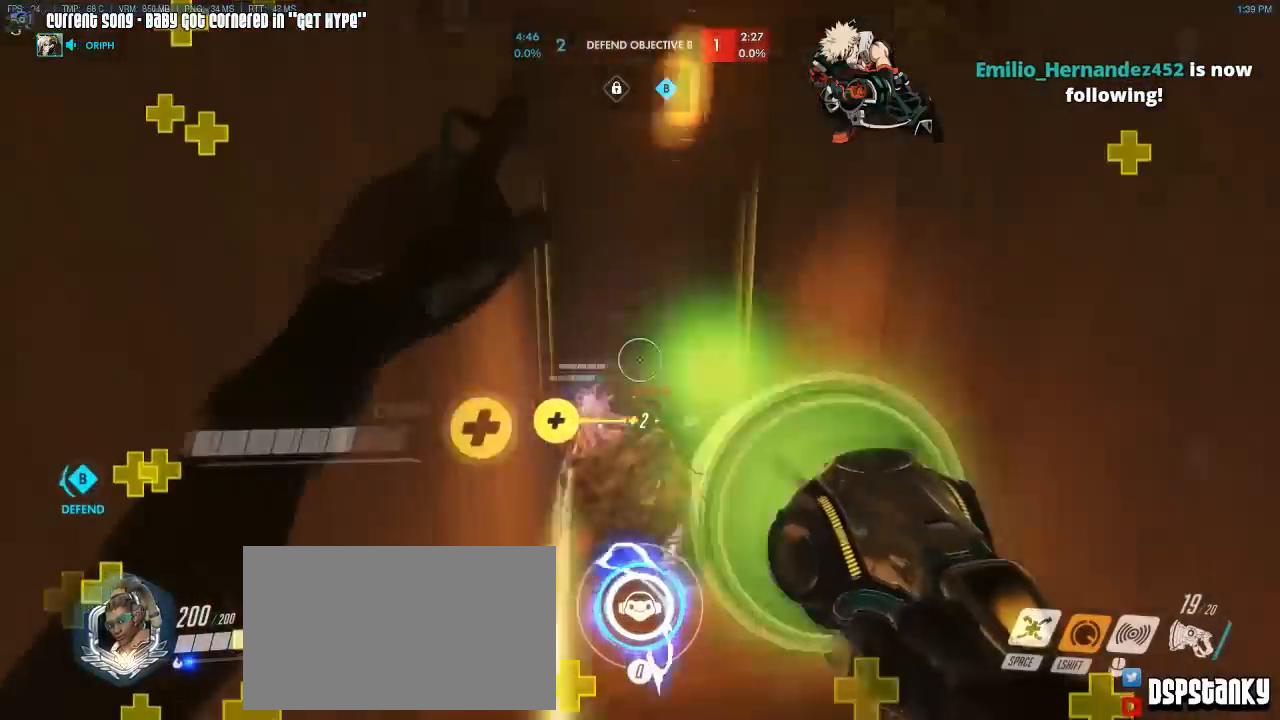
{"keys": ["w"], "mouse": ["left"], "events": []}
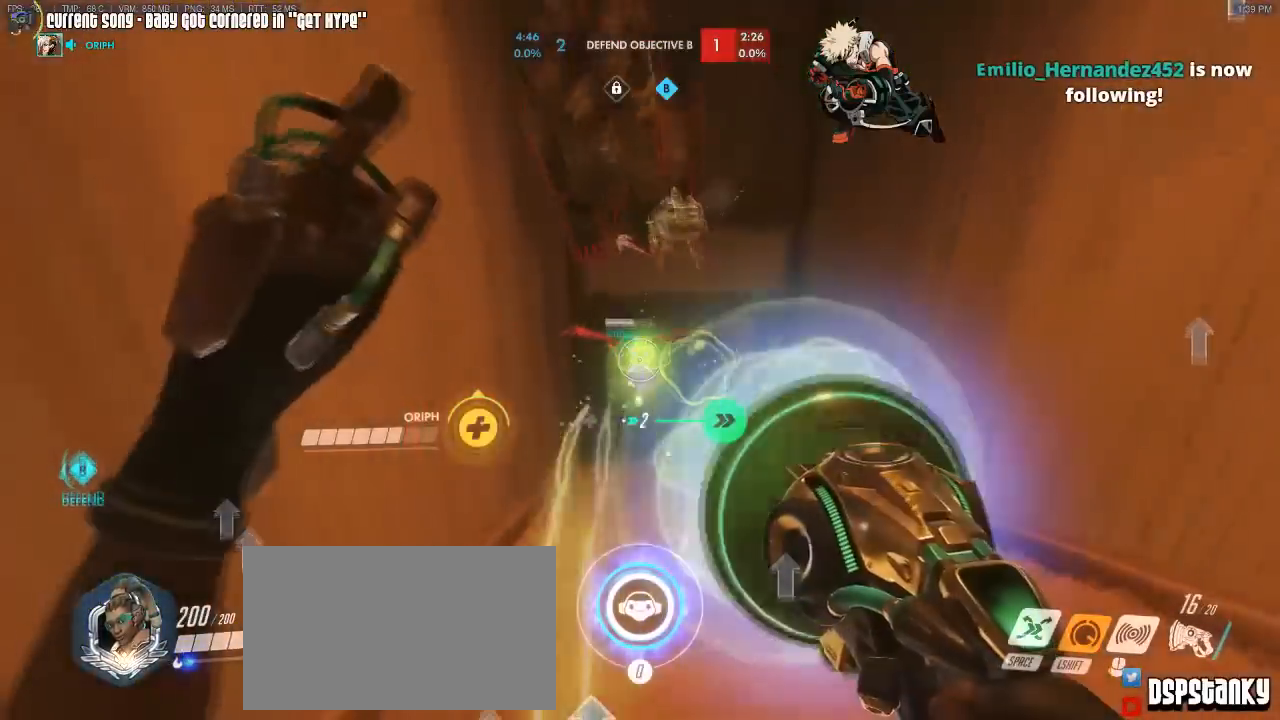
{"keys": ["w"], "mouse": ["left"], "events": []}
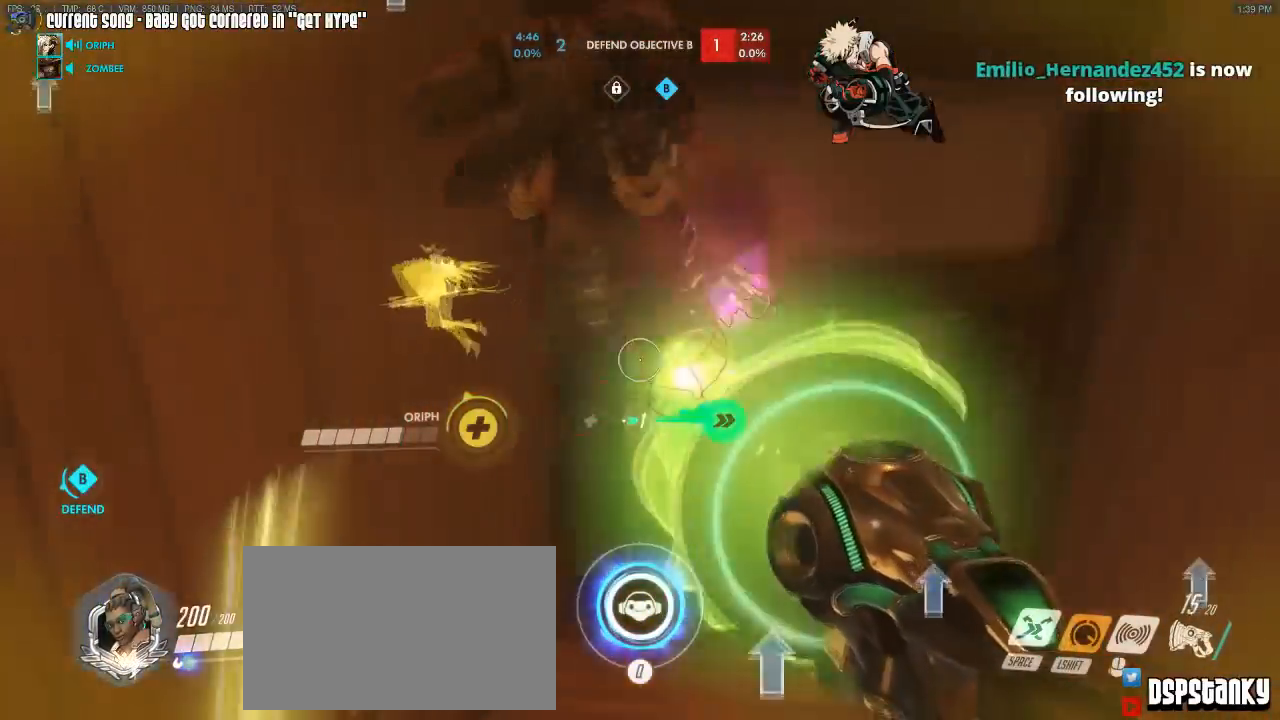
{"keys": ["a", "w"], "mouse": ["left"], "events": [[217, "d", "down"], [350, "d", "up"], [450, "a", "down"]]}
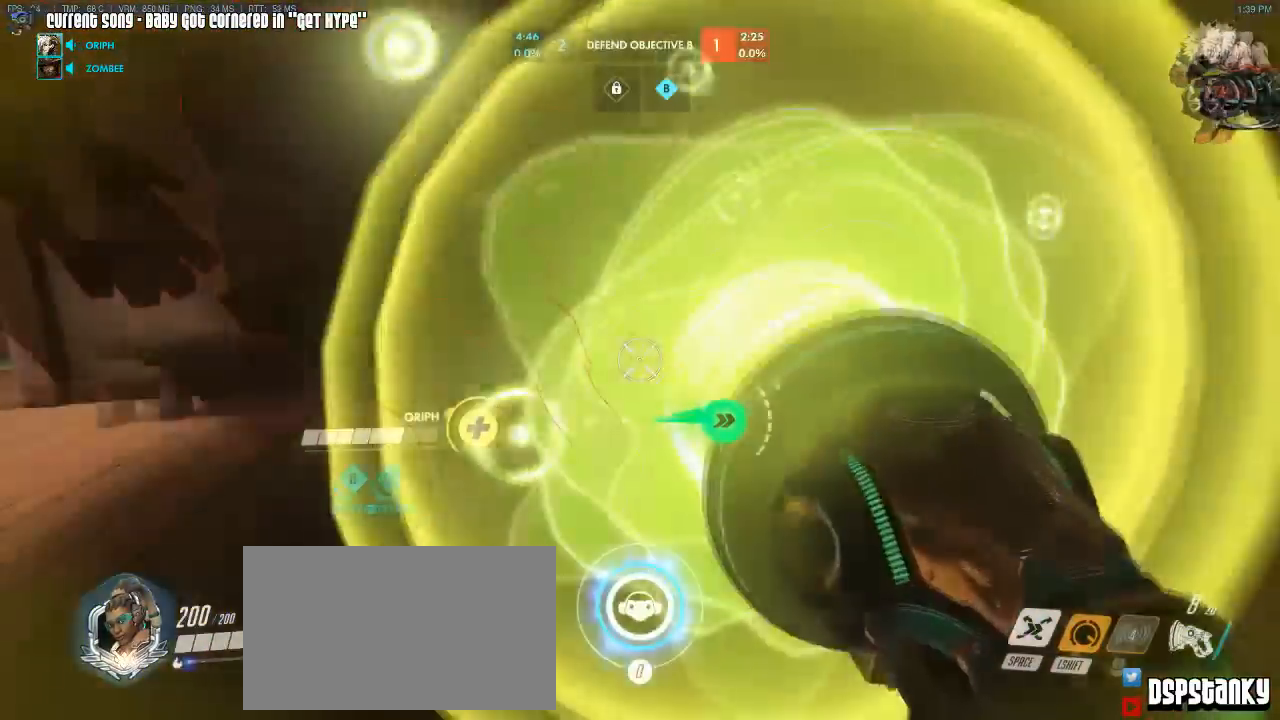
{"keys": ["w"], "mouse": [], "events": [[233, "a", "up"], [233, "space", "down"], [317, "mouse_left", "up"], [317, "q", "down"], [317, "space", "up"], [417, "q", "up"]]}
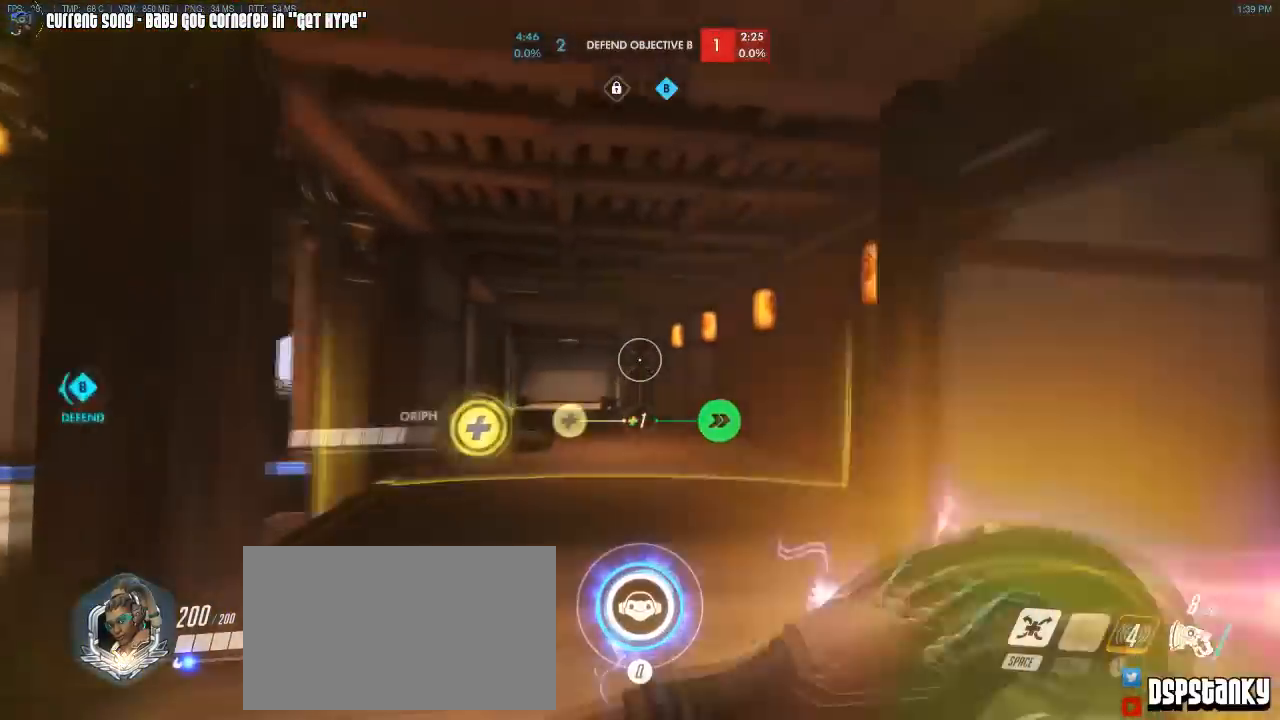
{"keys": ["a", "w"], "mouse": [], "events": [[50, "space", "down"], [150, "a", "down"], [150, "space", "up"]]}
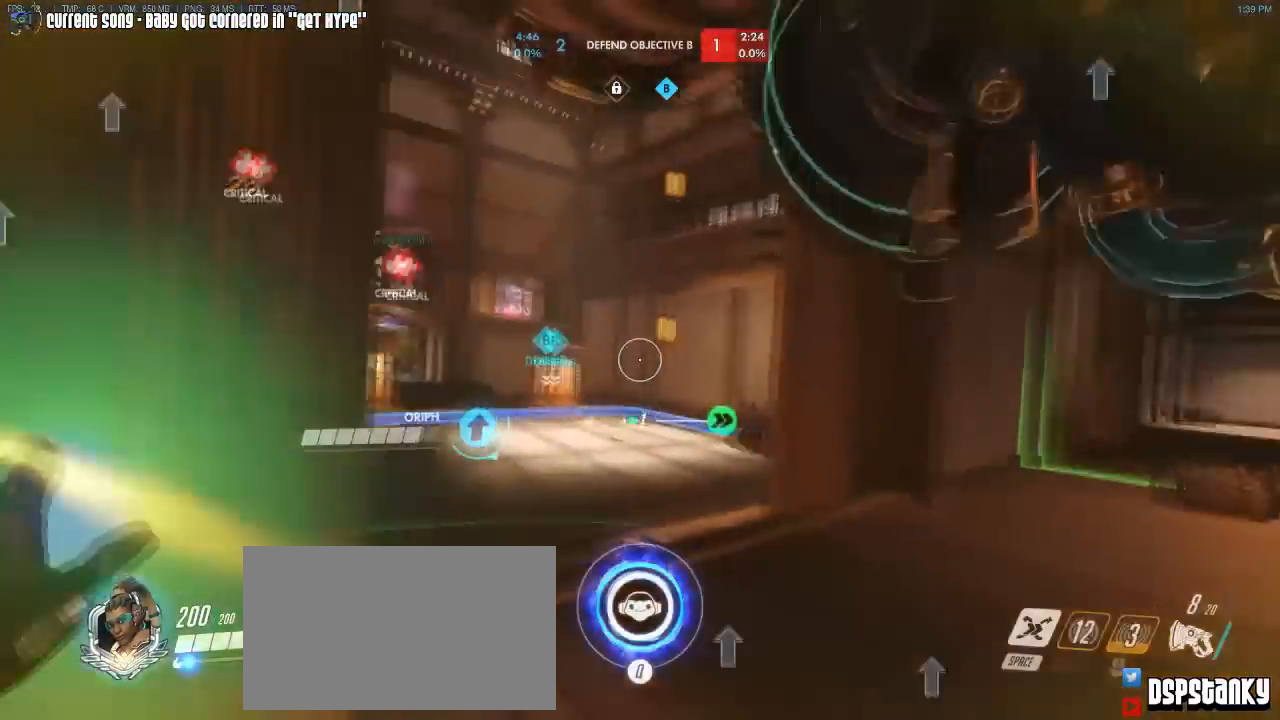
{"keys": ["a", "w"], "mouse": ["right"], "events": [[17, "mouse_right", "down"], [183, "mouse_right", "up"], [217, "mouse_right", "down"], [300, "mouse_right", "up"], [350, "mouse_right", "down"], [450, "mouse_right", "up"], [500, "mouse_right", "down"]]}
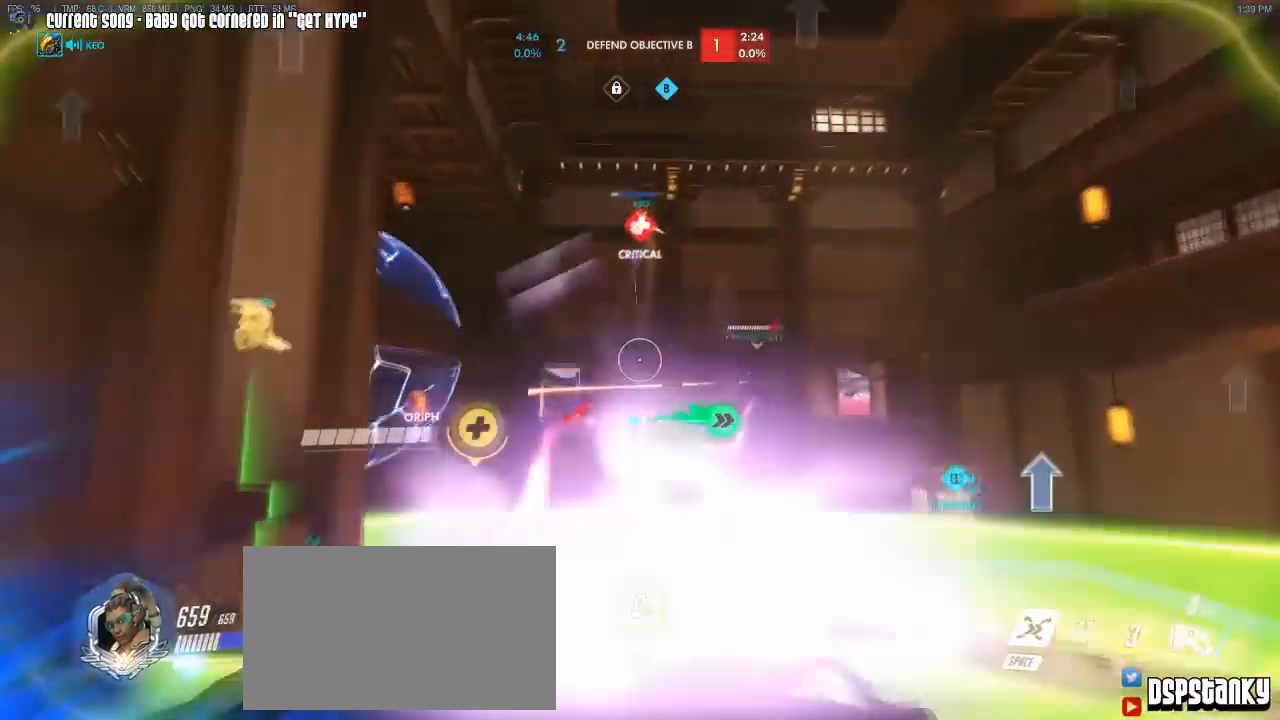
{"keys": ["a", "r", "w"], "mouse": [], "events": [[33, "r", "down"], [133, "mouse_right", "up"], [133, "r", "up"], [183, "mouse_right", "down"], [183, "r", "down"], [267, "mouse_right", "up"], [267, "r", "up"], [317, "mouse_right", "down"], [367, "r", "down"], [433, "r", "up"], [483, "mouse_right", "up"], [500, "r", "down"]]}
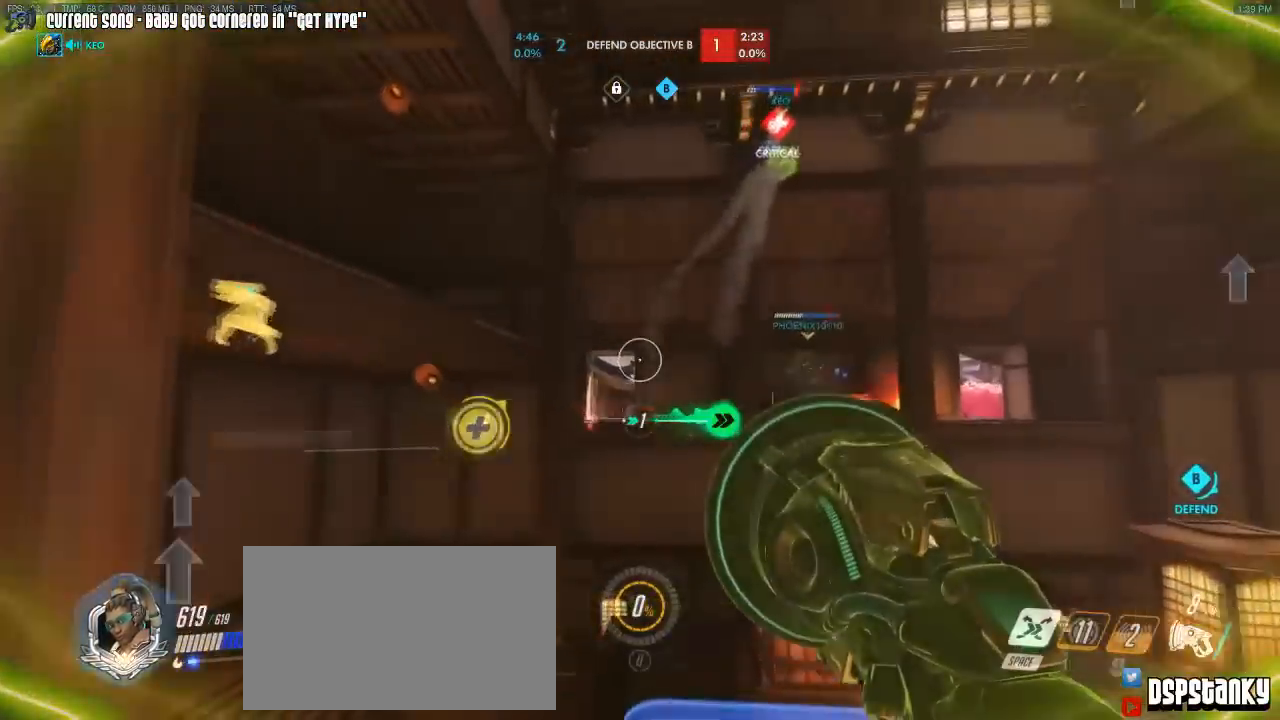
{"keys": ["a", "w"], "mouse": ["right"], "events": [[50, "mouse_right", "down"], [117, "r", "up"], [217, "mouse_right", "up"], [433, "mouse_right", "down"]]}
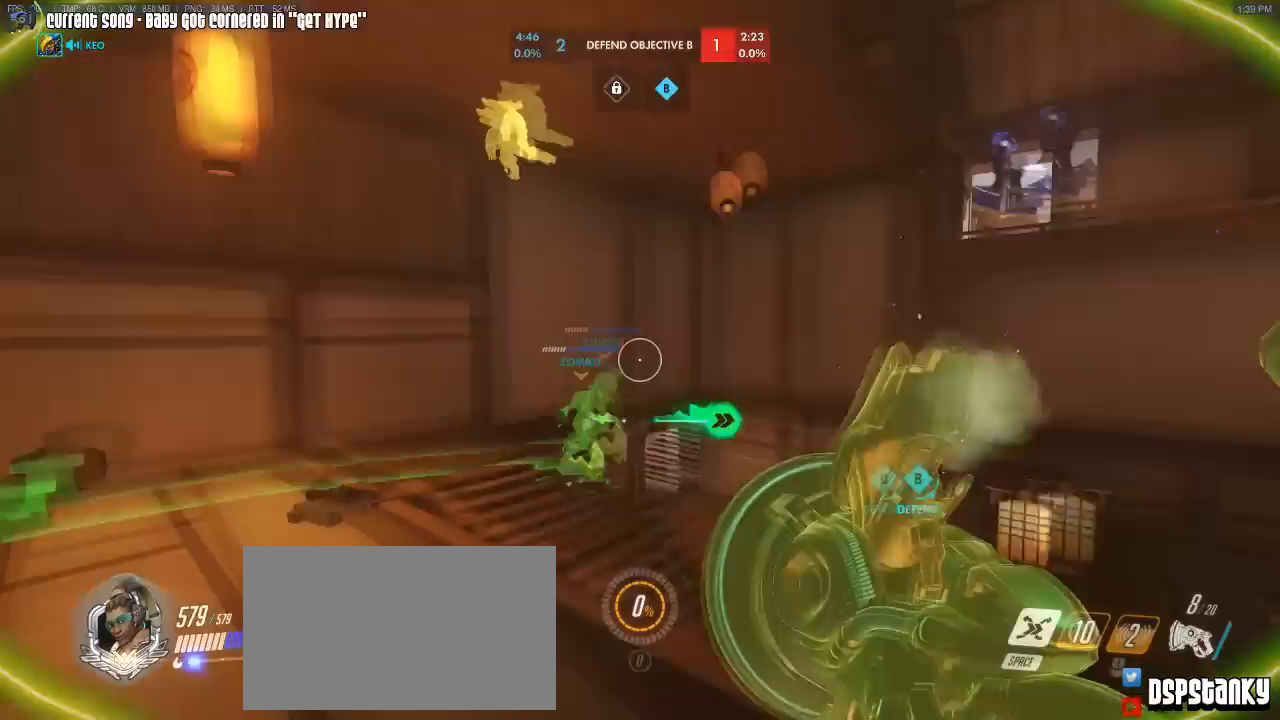
{"keys": ["a"], "mouse": ["right"], "events": [[83, "mouse_right", "up"], [117, "mouse_right", "down"], [217, "space", "down"], [233, "mouse_right", "up"], [300, "mouse_right", "down"], [317, "space", "up"], [417, "mouse_right", "up"], [467, "w", "up"], [483, "mouse_right", "down"]]}
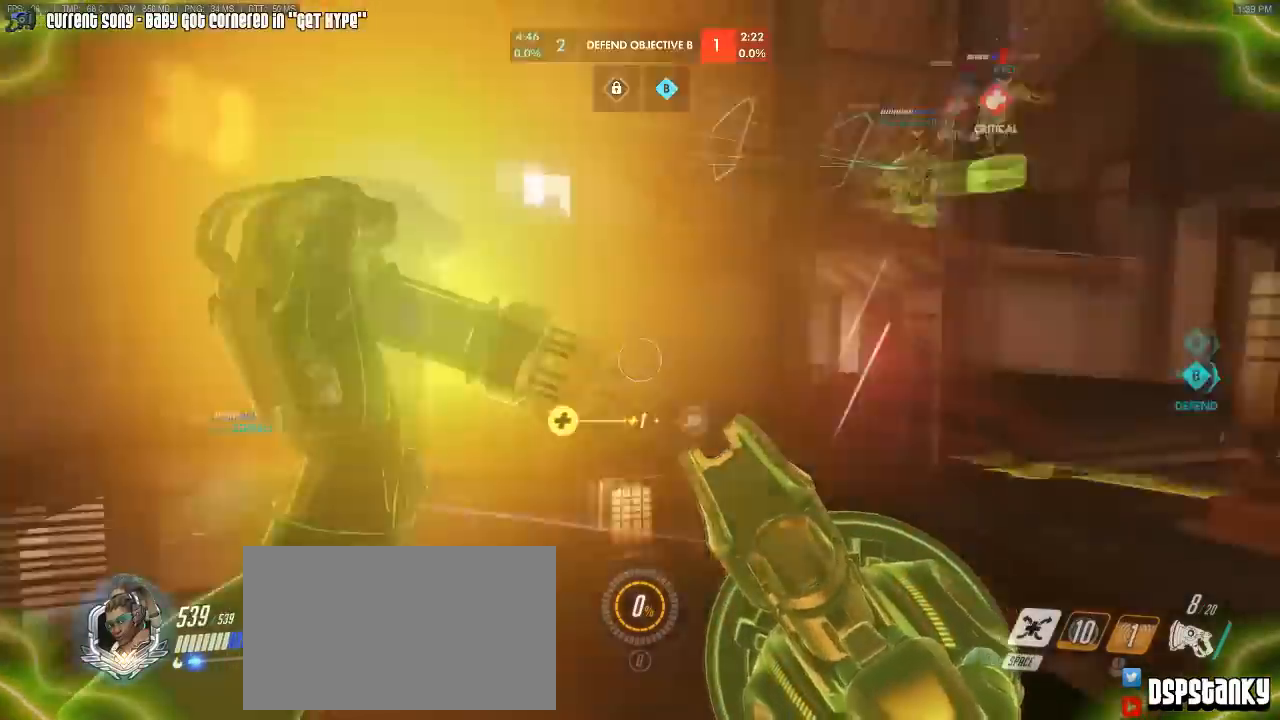
{"keys": ["a", "w"], "mouse": [], "events": [[133, "s", "down"], [150, "mouse_right", "up"], [183, "space", "down"], [267, "s", "up"], [283, "space", "up"], [467, "w", "down"]]}
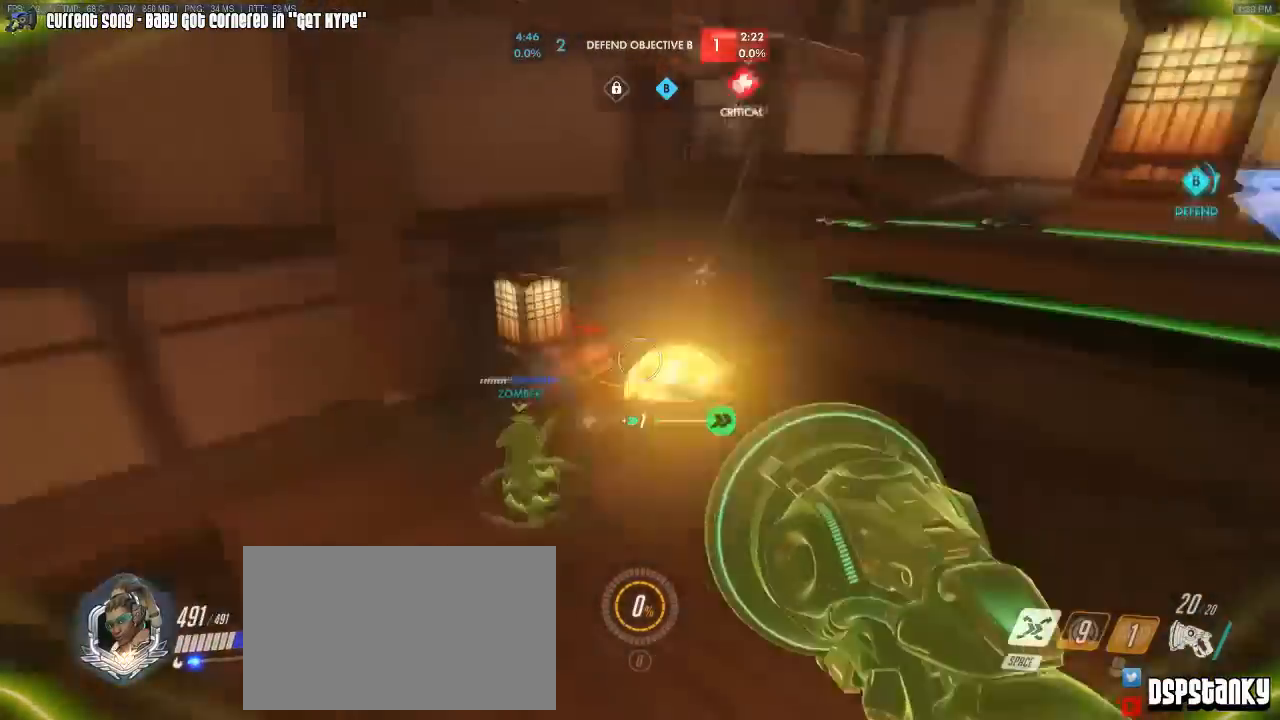
{"keys": ["w"], "mouse": ["left"], "events": [[50, "mouse_left", "down"], [450, "a", "up"]]}
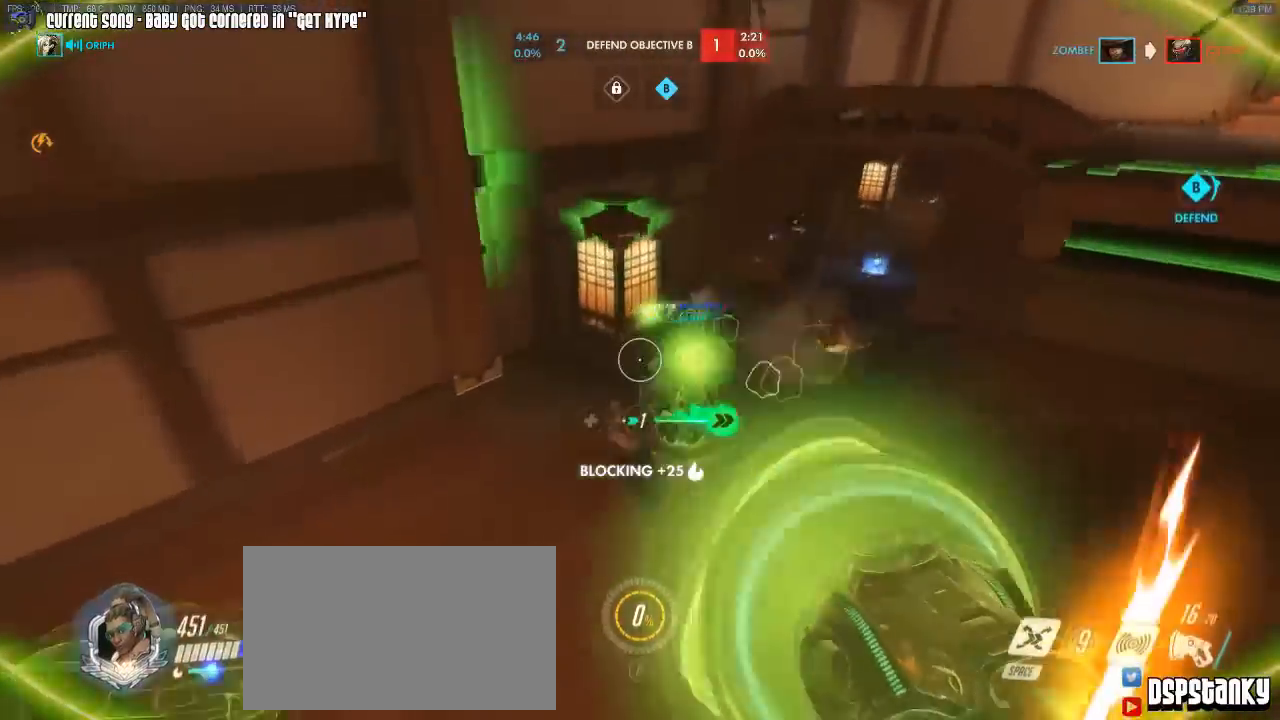
{"keys": ["w"], "mouse": [], "events": [[117, "d", "down"], [183, "mouse_left", "up"], [267, "d", "up"], [350, "r", "down"], [450, "r", "up"]]}
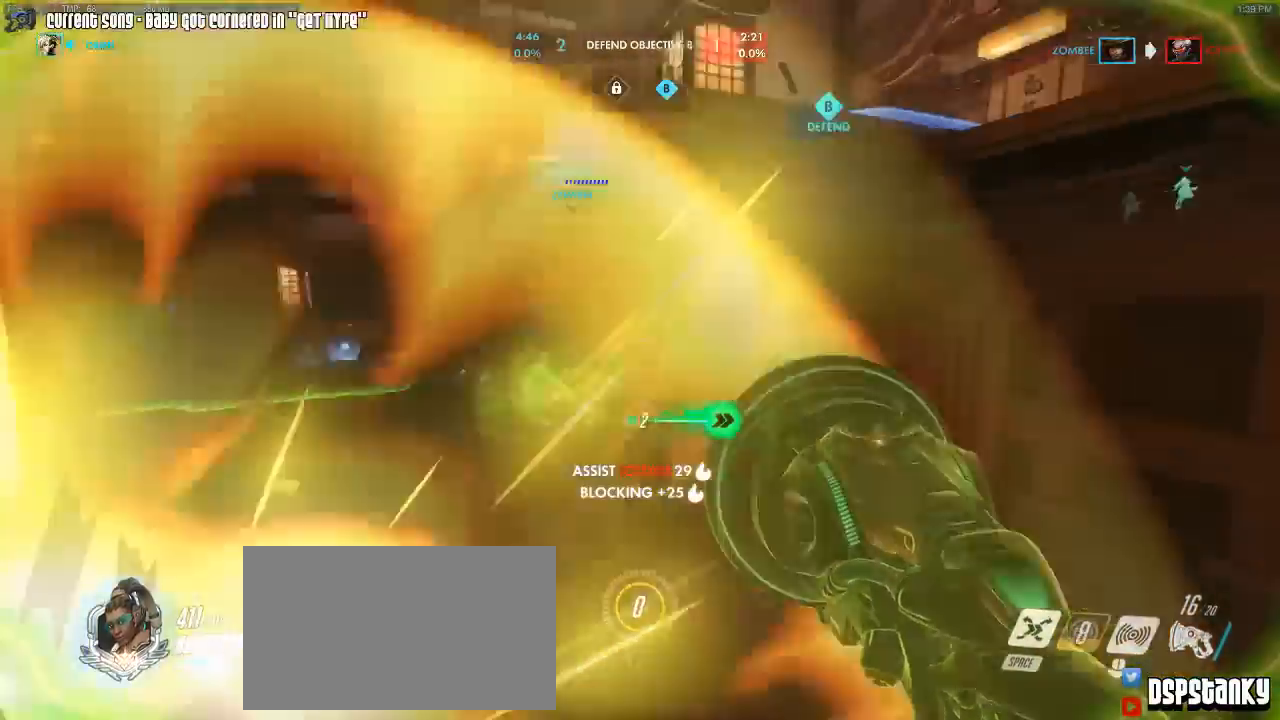
{"keys": ["w"], "mouse": ["right"], "events": [[83, "d", "down"], [133, "mouse_right", "down"], [233, "mouse_right", "up"], [267, "mouse_right", "down"], [333, "d", "up"], [433, "mouse_right", "up"], [450, "mouse_right", "down"]]}
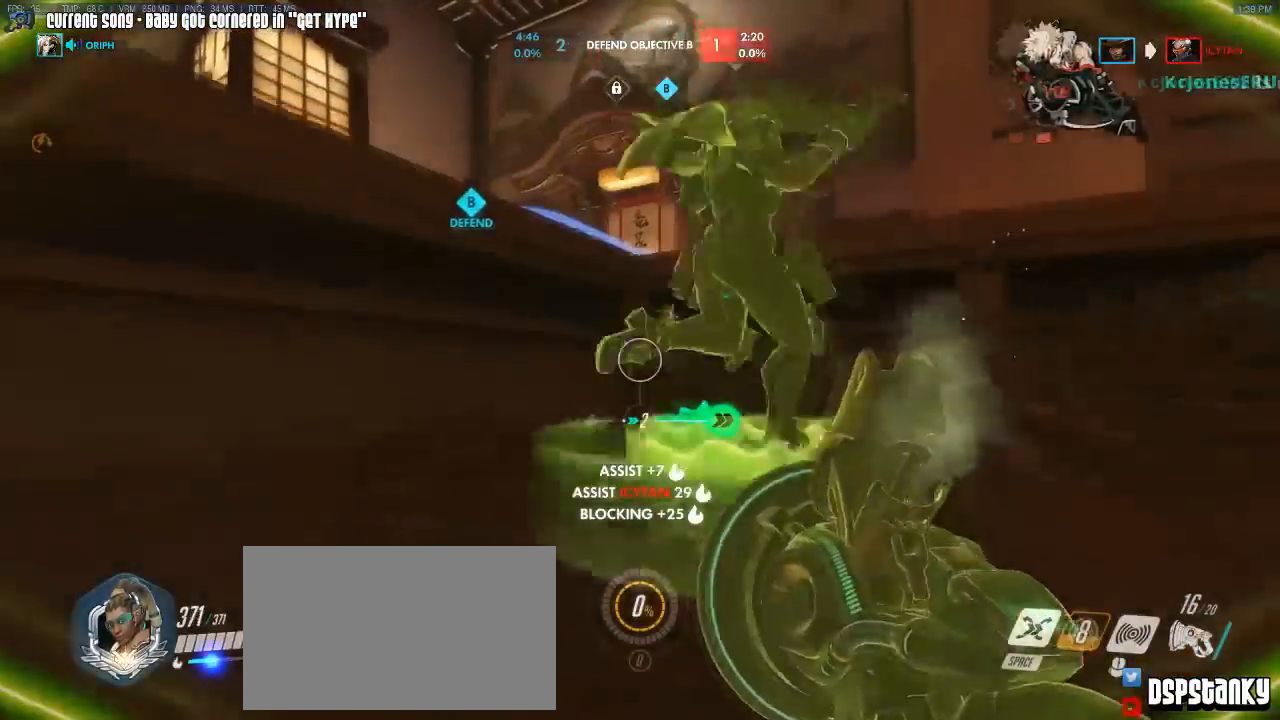
{"keys": ["w"], "mouse": [], "events": [[117, "mouse_right", "up"], [150, "mouse_right", "down"], [250, "mouse_right", "up"], [283, "a", "down"], [333, "mouse_right", "down"], [483, "a", "up"], [483, "mouse_right", "up"]]}
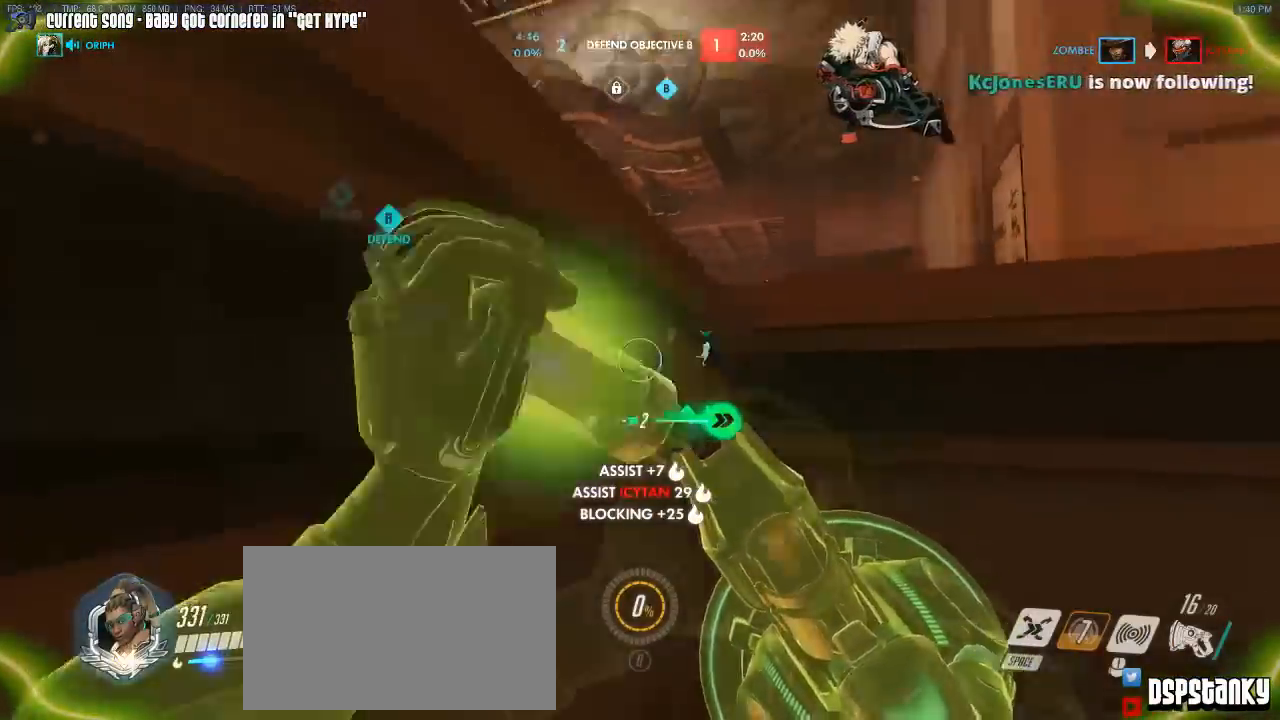
{"keys": ["d", "w"], "mouse": [], "events": [[17, "mouse_right", "down"], [67, "a", "down"], [250, "d", "down"], [267, "a", "up"], [317, "mouse_right", "up"], [350, "mouse_right", "down"], [500, "mouse_right", "up"]]}
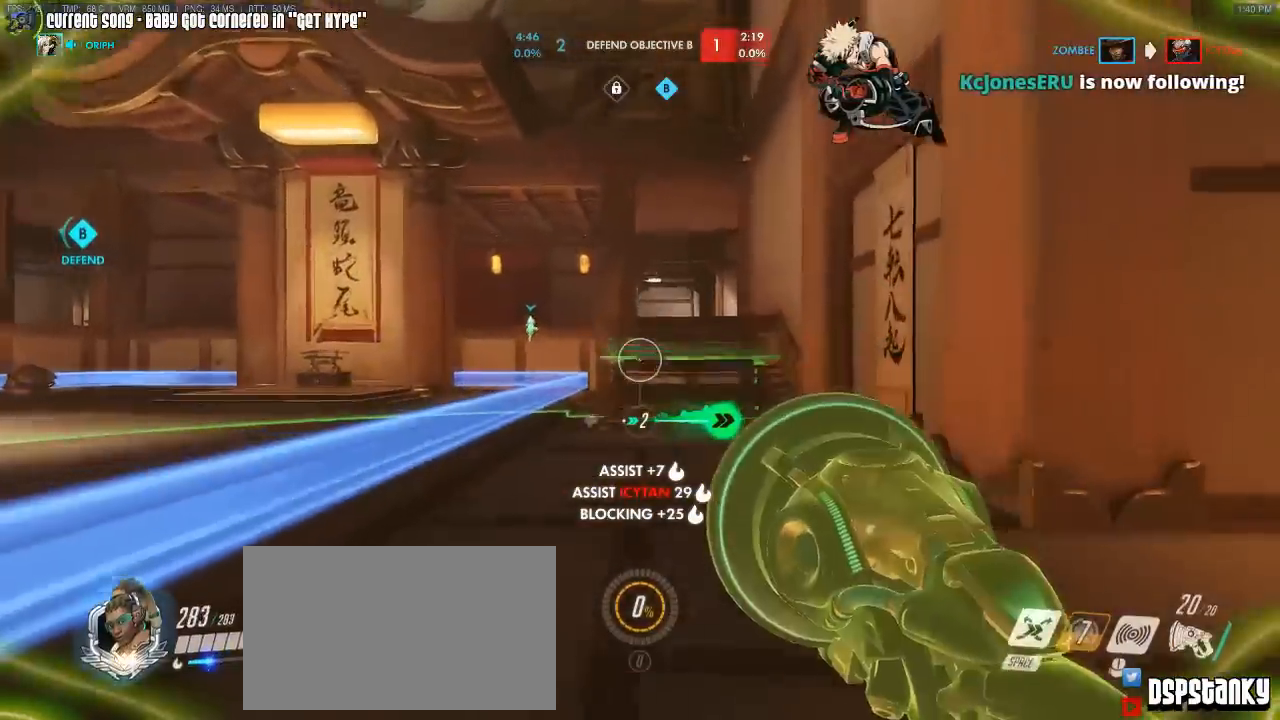
{"keys": ["a", "w"], "mouse": ["right"], "events": [[33, "mouse_right", "down"], [150, "mouse_right", "up"], [267, "mouse_right", "down"], [383, "d", "up"], [383, "mouse_right", "up"], [417, "a", "down"], [450, "mouse_right", "down"]]}
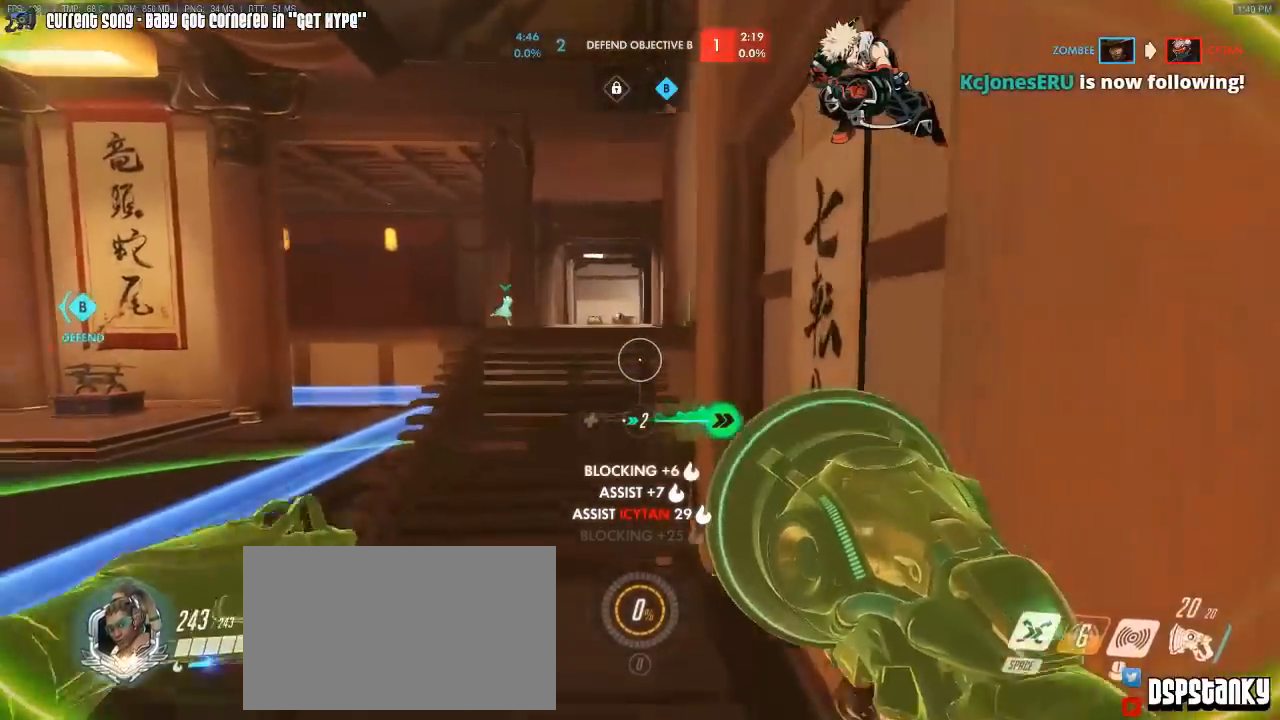
{"keys": ["a", "w"], "mouse": ["right"], "events": [[17, "a", "up"], [50, "d", "down"], [250, "a", "down"], [250, "d", "up"], [250, "mouse_right", "up"], [333, "mouse_right", "down"], [433, "mouse_right", "up"], [467, "mouse_right", "down"]]}
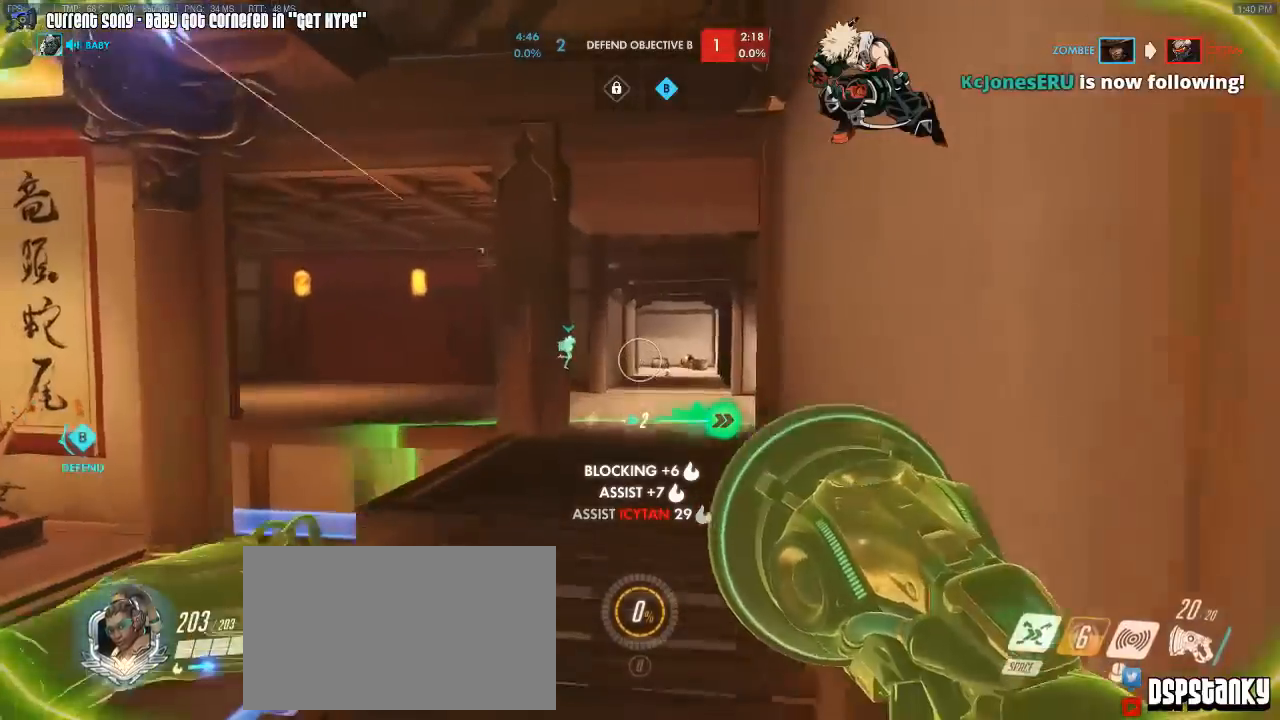
{"keys": ["d", "w"], "mouse": ["right"], "events": [[17, "d", "down"], [33, "a", "up"], [133, "mouse_right", "up"], [167, "mouse_right", "down"], [317, "mouse_right", "up"], [500, "mouse_right", "down"]]}
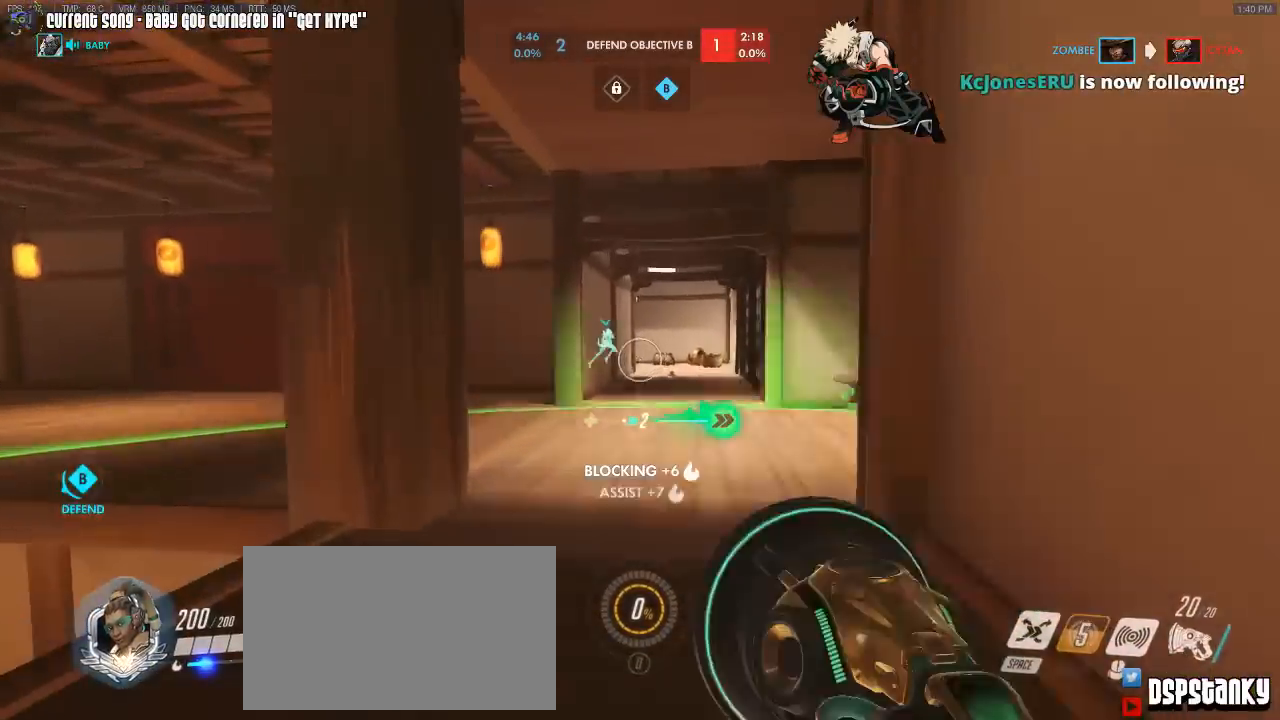
{"keys": ["w"], "mouse": [], "events": [[50, "d", "up"], [100, "mouse_right", "up"], [283, "a", "down"], [467, "a", "up"]]}
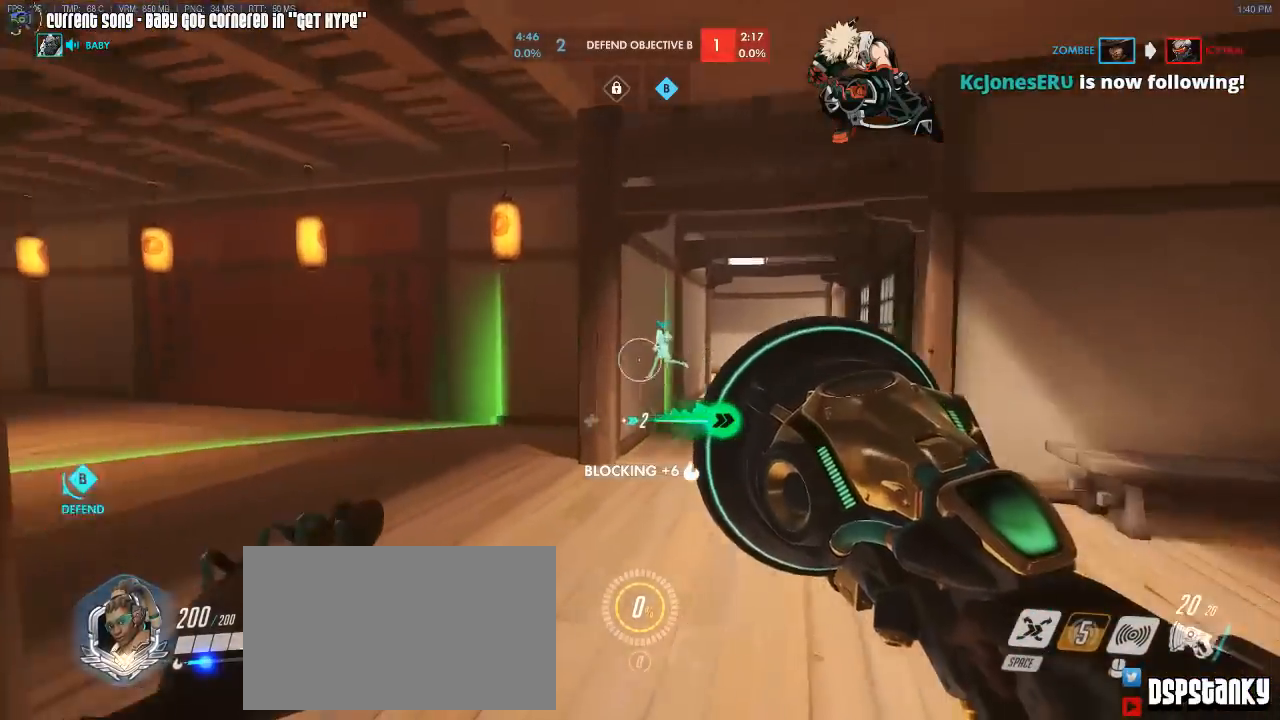
{"keys": ["w"], "mouse": [], "events": [[67, "d", "down"], [167, "d", "up"], [200, "a", "down"], [200, "w", "up"], [300, "w", "down"], [400, "a", "up"]]}
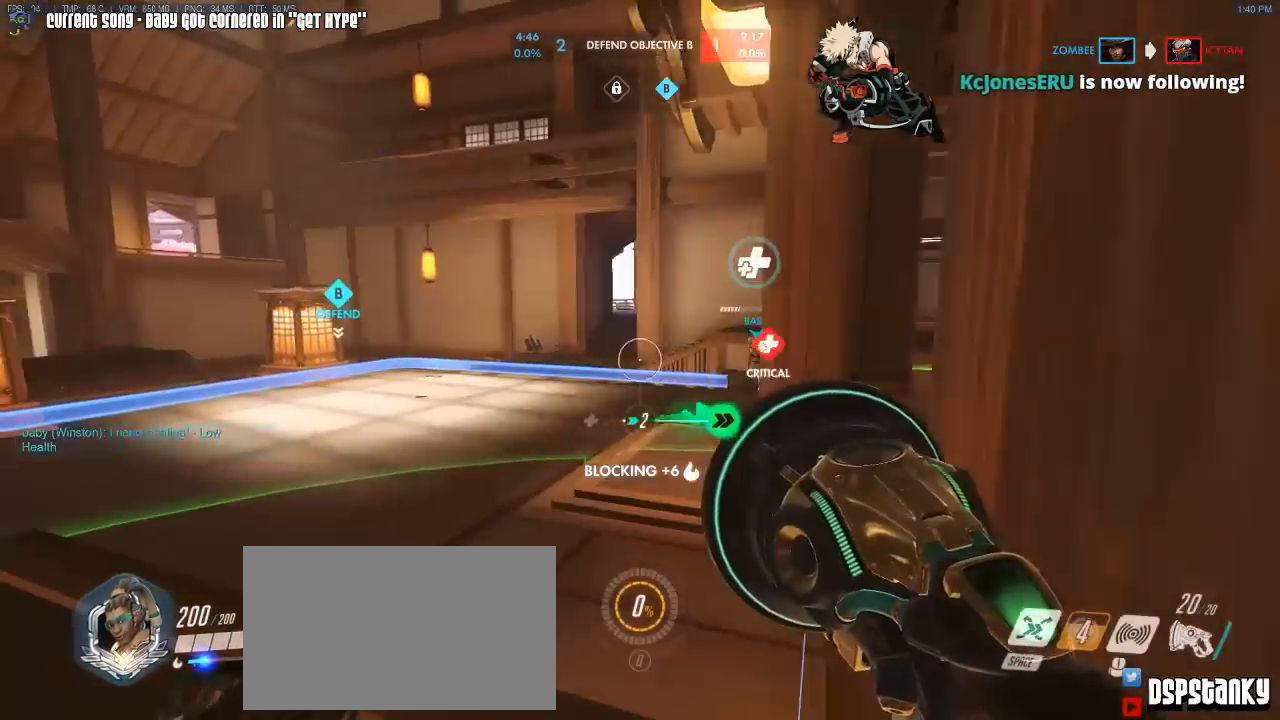
{"keys": ["w"], "mouse": ["right"], "events": [[83, "d", "down"], [167, "a", "down"], [167, "d", "up"], [217, "a", "up"], [217, "space", "down"], [267, "mouse_right", "down"], [317, "space", "up"], [400, "mouse_right", "up"], [450, "mouse_right", "down"]]}
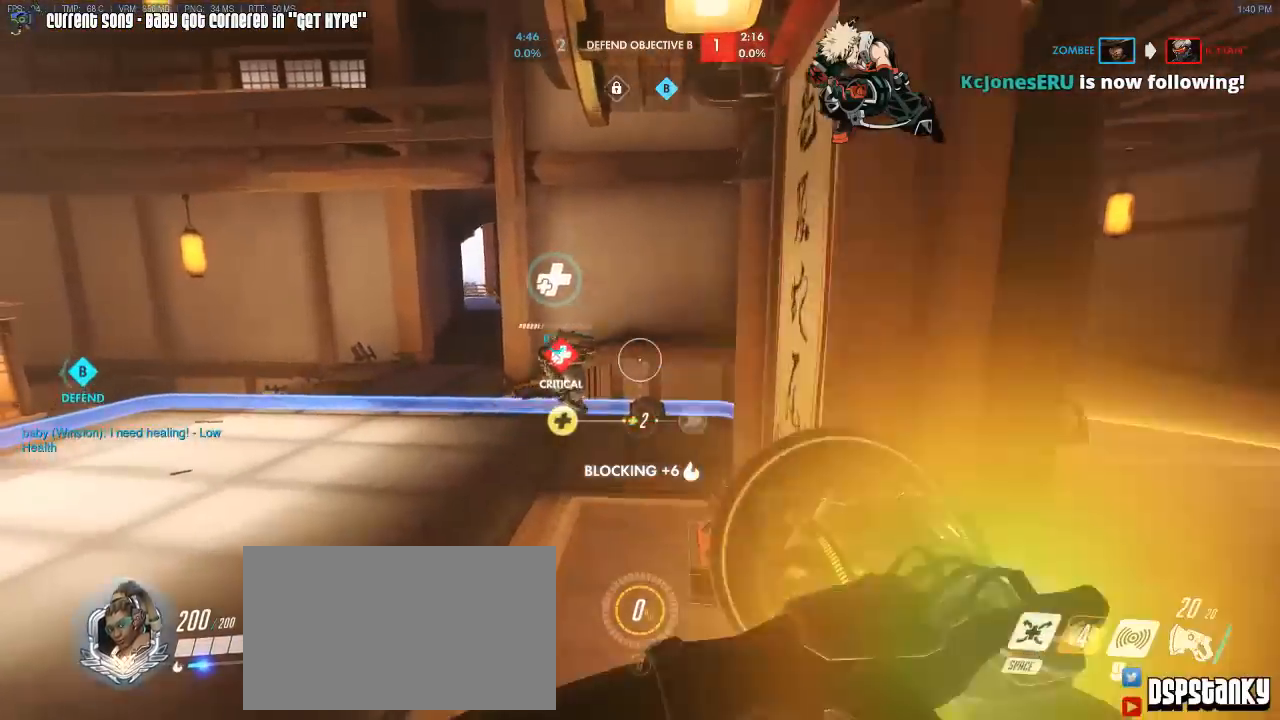
{"keys": ["caps_lock", "w"], "mouse": [], "events": [[50, "mouse_right", "up"], [100, "mouse_right", "down"], [100, "shift", "down"], [233, "mouse_right", "up"], [333, "shift", "up"], [417, "caps_lock", "down"]]}
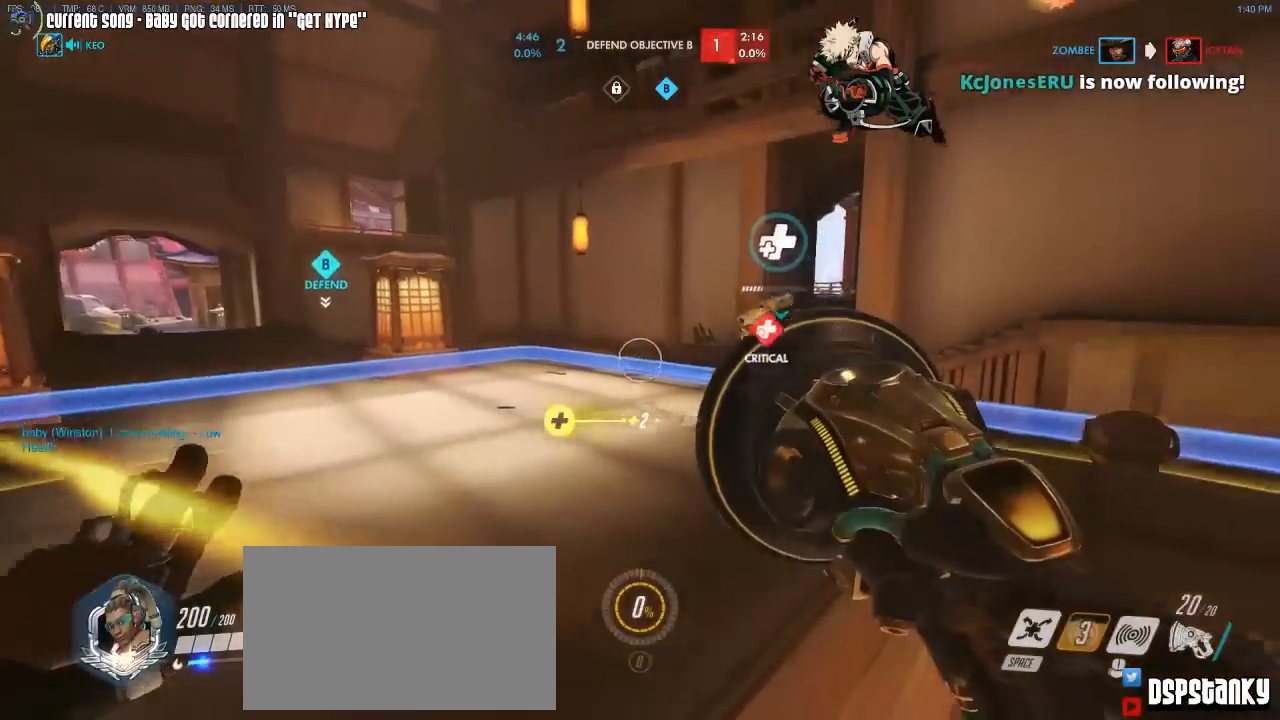
{"keys": ["caps_lock", "w"], "mouse": [], "events": [[300, "mouse_right", "down"], [383, "mouse_right", "up"]]}
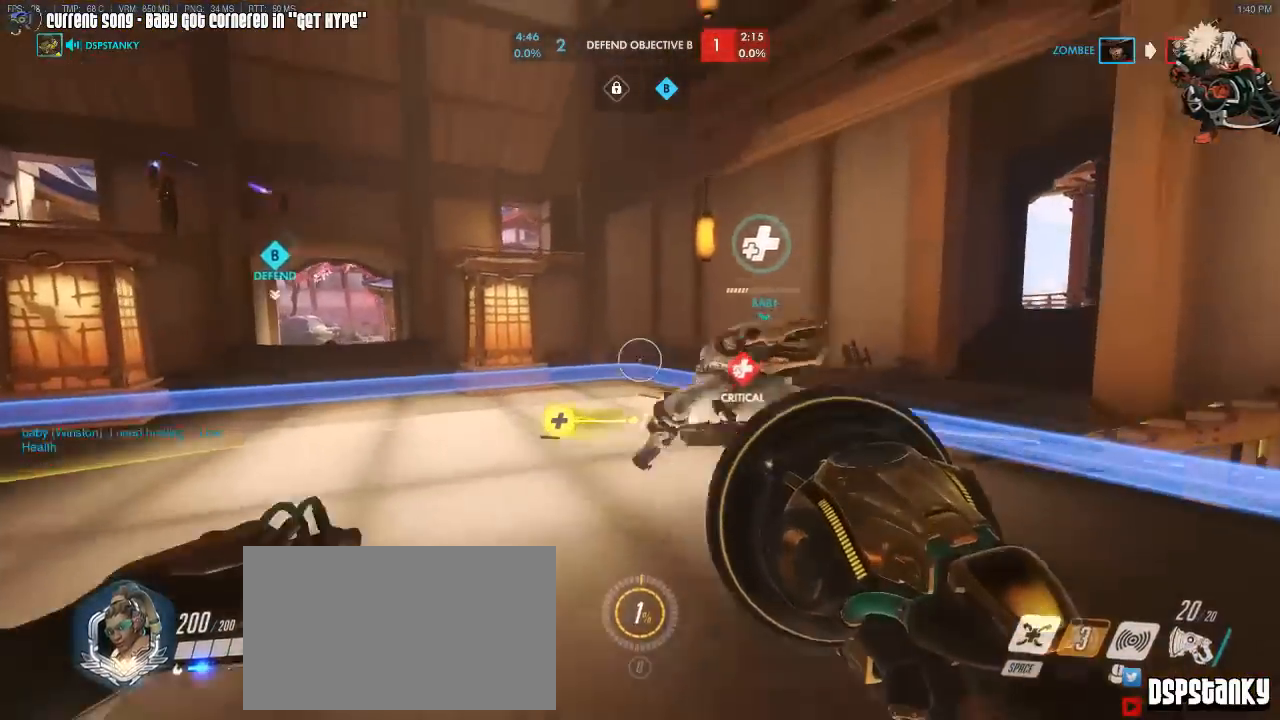
{"keys": ["caps_lock", "shift", "w"], "mouse": [], "events": [[83, "d", "down"], [400, "d", "up"], [450, "shift", "down"]]}
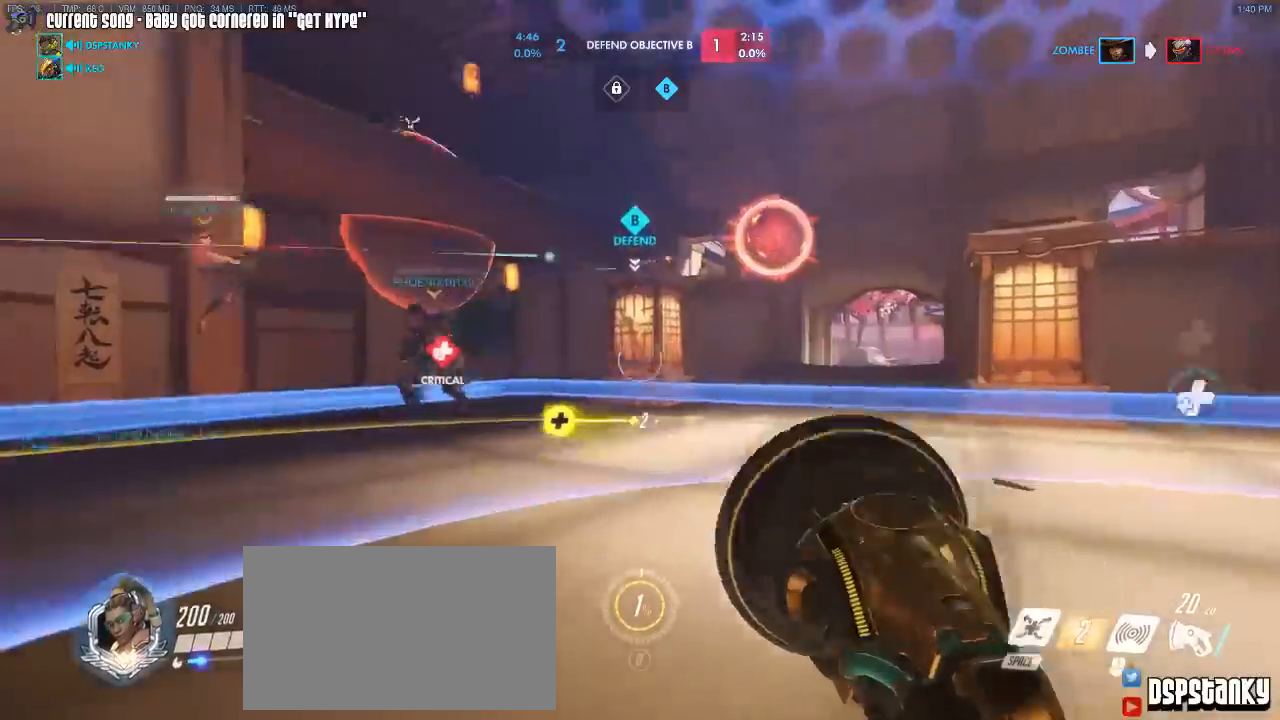
{"keys": ["a", "shift", "w"], "mouse": [], "events": [[50, "shift", "up"], [100, "shift", "down"], [133, "caps_lock", "up"], [417, "a", "down"]]}
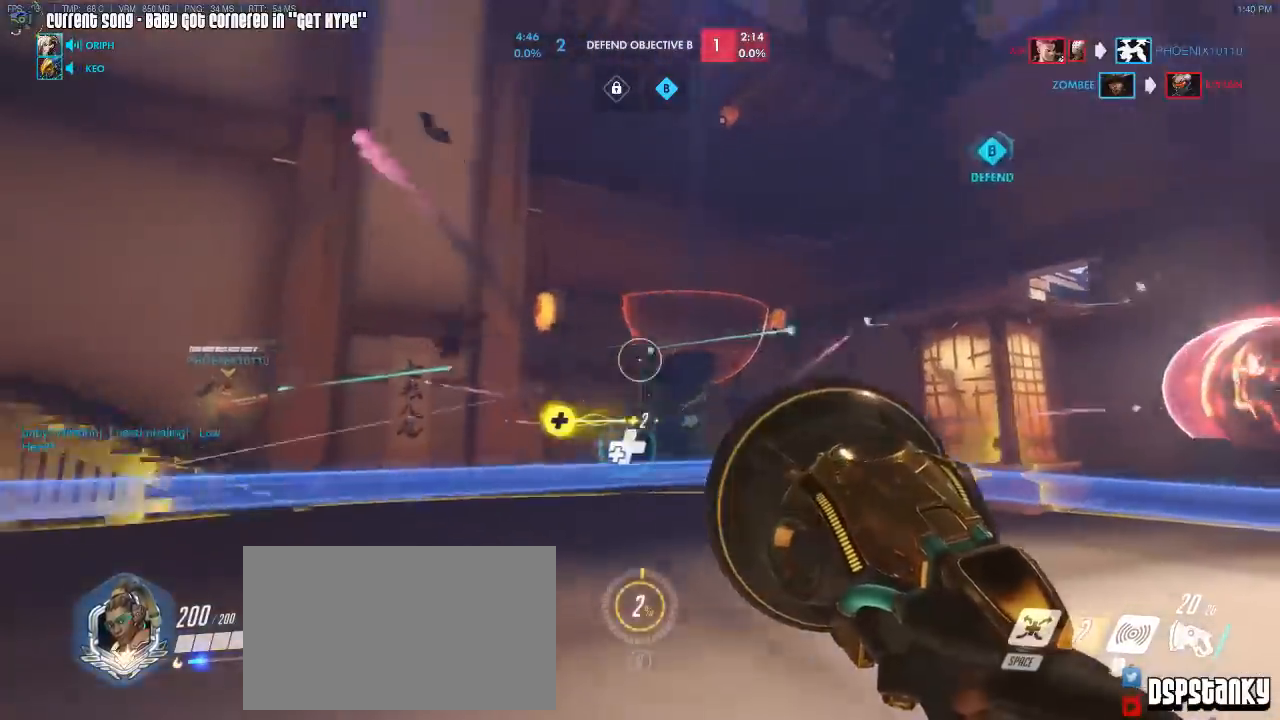
{"keys": ["d", "s", "shift"], "mouse": [], "events": [[67, "w", "up"], [150, "s", "down"], [300, "a", "up"], [350, "d", "down"]]}
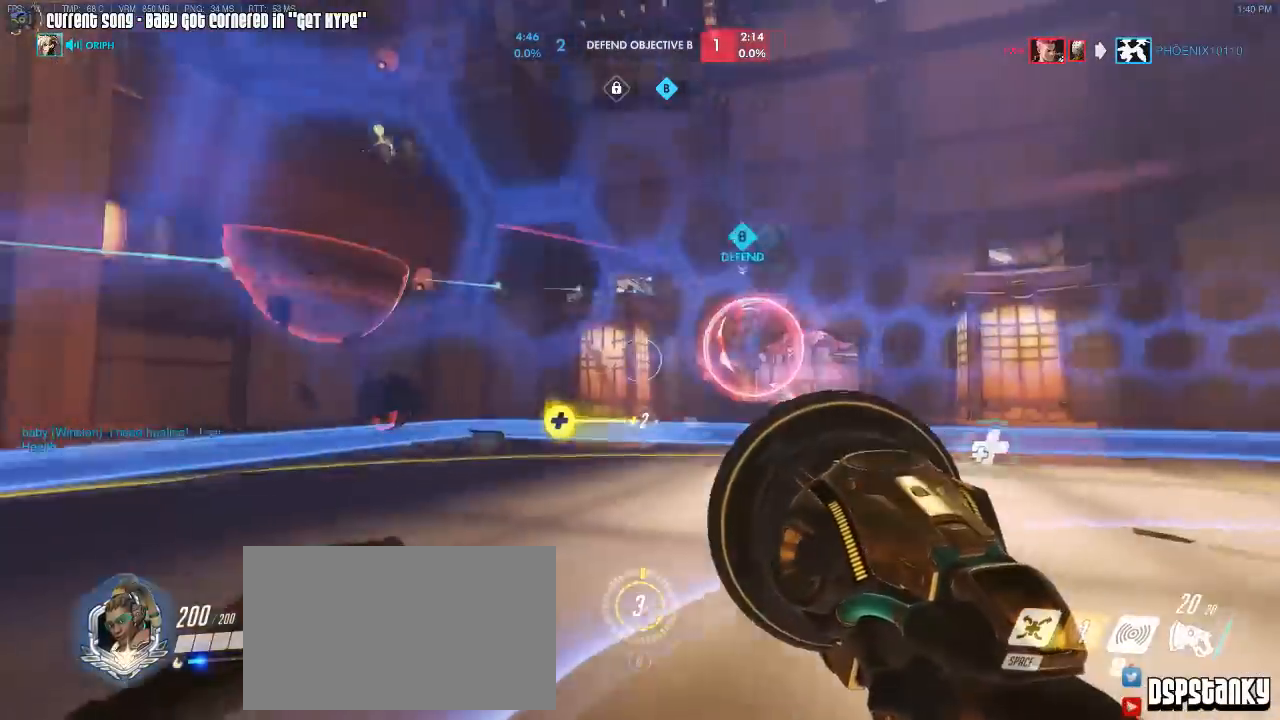
{"keys": ["a", "shift"], "mouse": ["left"], "events": [[117, "s", "up"], [217, "mouse_left", "down"], [317, "d", "up"], [350, "a", "down"]]}